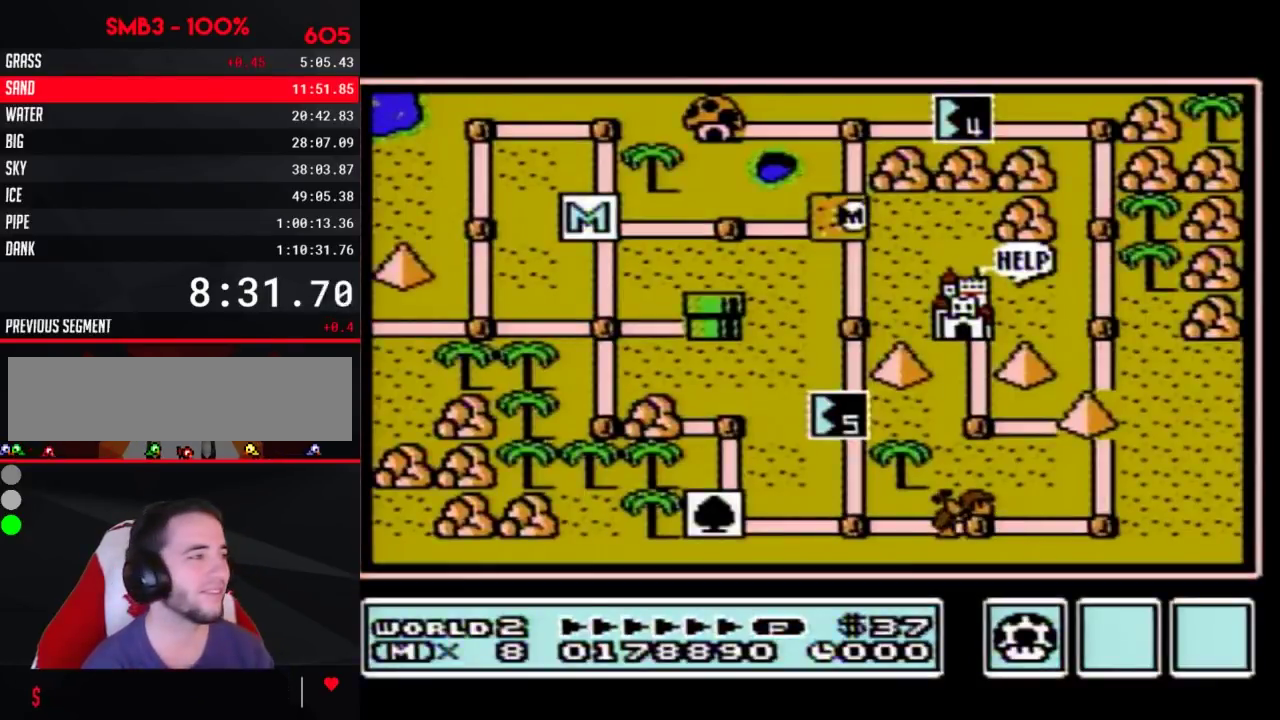
Gameplay with a controller (Nintendo layout); each line is a JSON object with the inputs held at the frame after it. "events" lists button and stick changes between this image and that frame as [ms after this image, input, new state], when the widget could be followed in between. Not read: L3 R3.
{"buttons": ["DPAD_DOWN"], "events": [[267, "DPAD_DOWN", "down"]]}
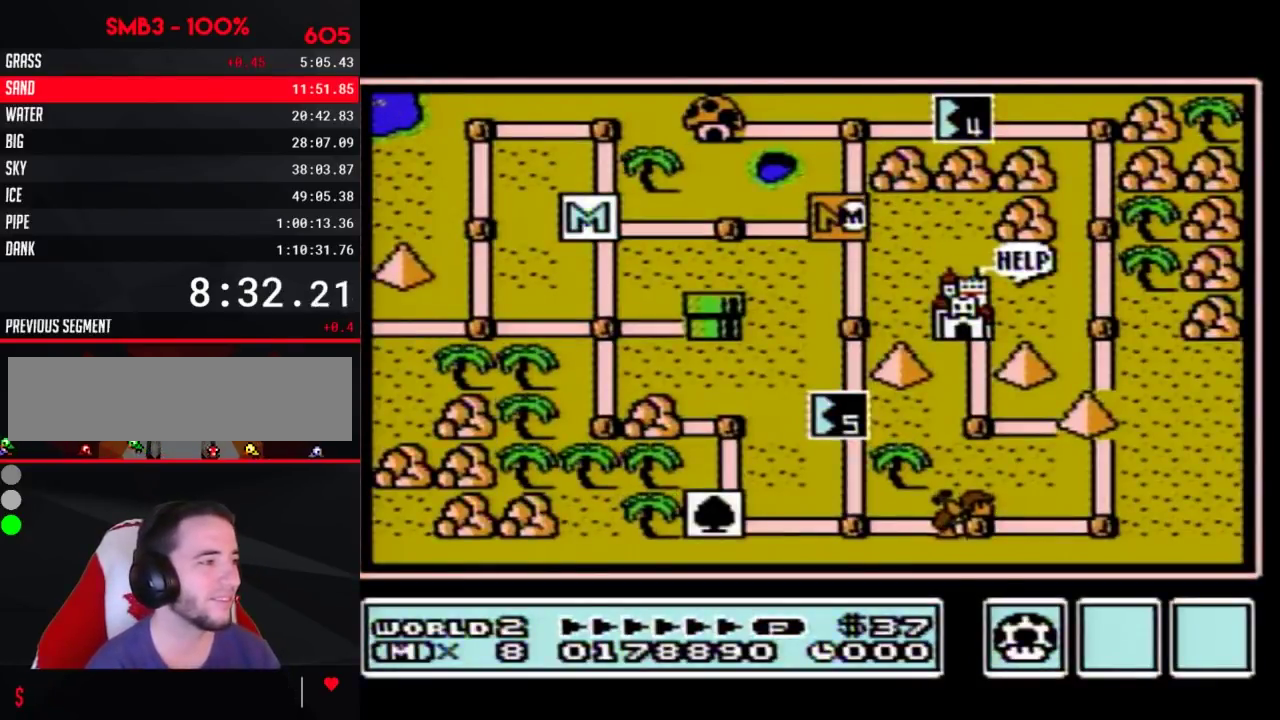
{"buttons": ["DPAD_DOWN"]}
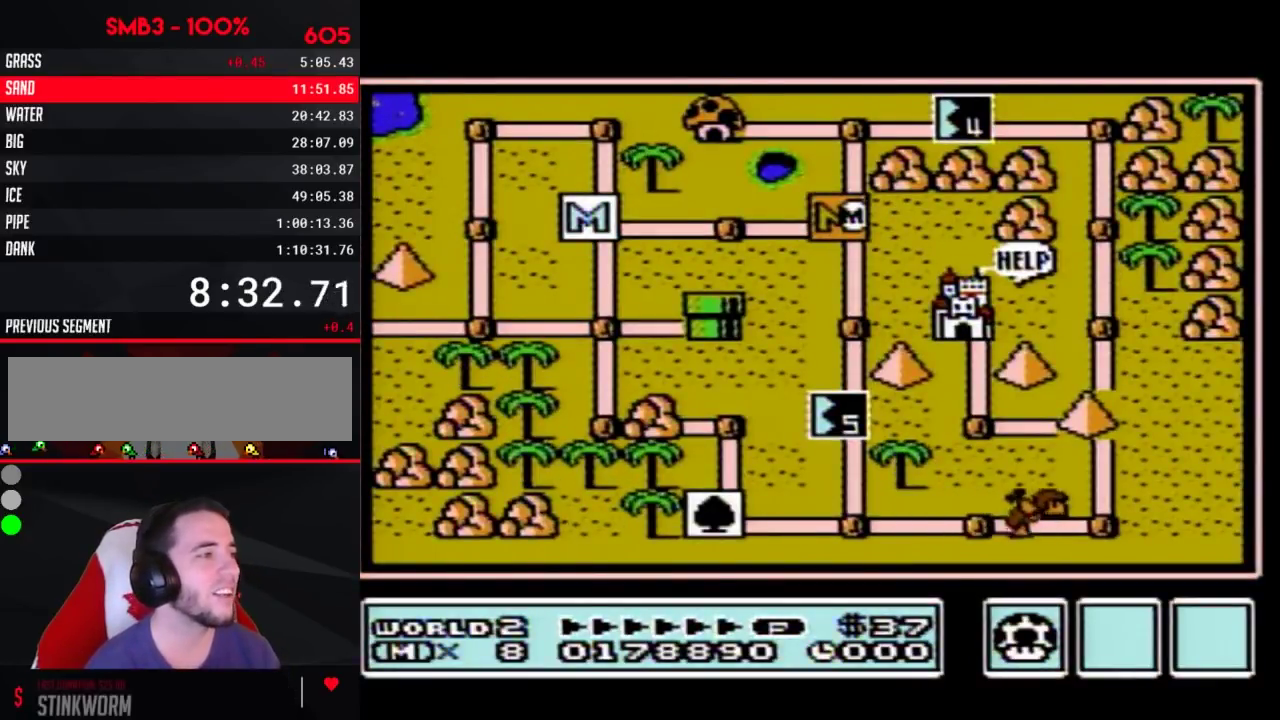
{"buttons": ["DPAD_DOWN"]}
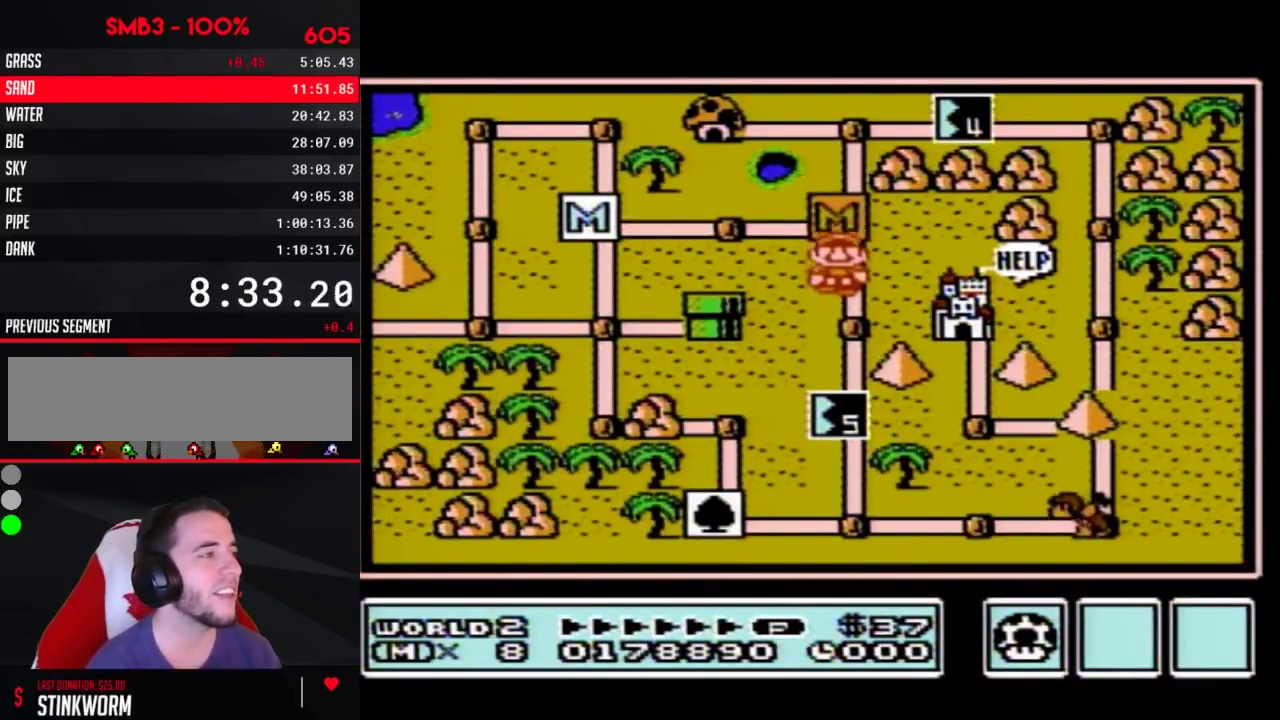
{"buttons": ["DPAD_DOWN"], "events": [[150, "DPAD_DOWN", "up"], [200, "DPAD_DOWN", "down"]]}
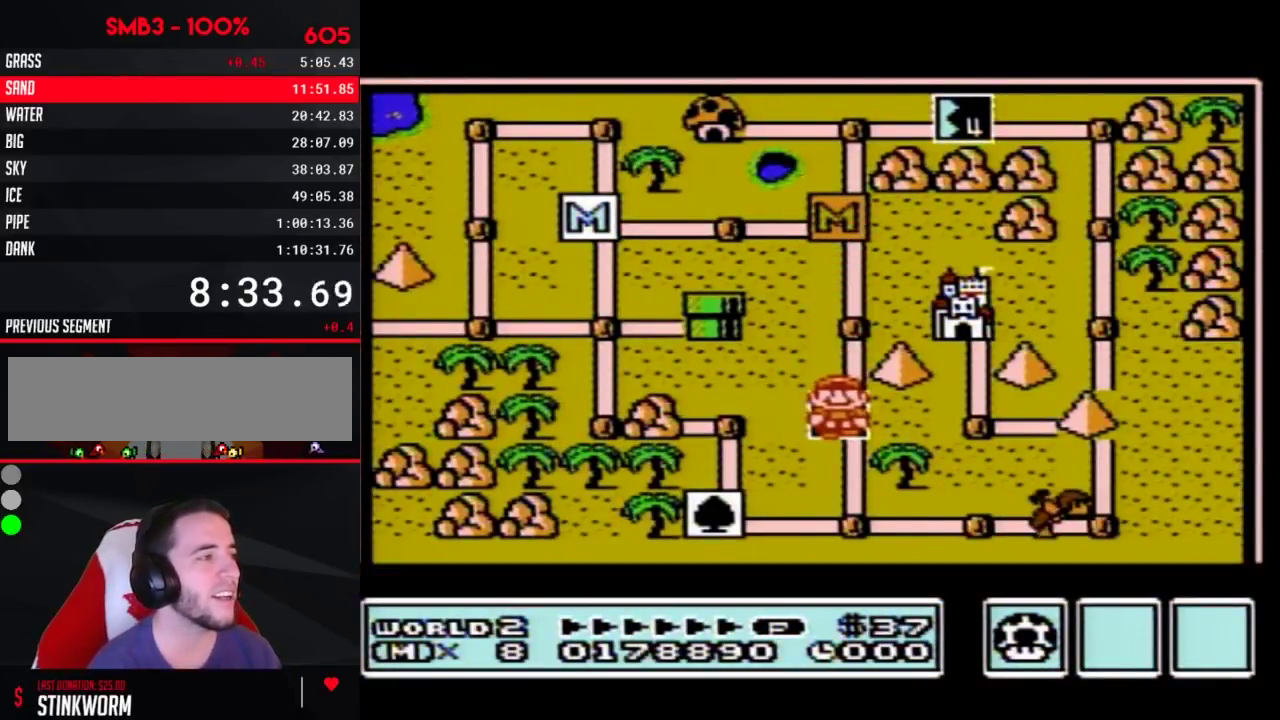
{"buttons": ["DPAD_DOWN"]}
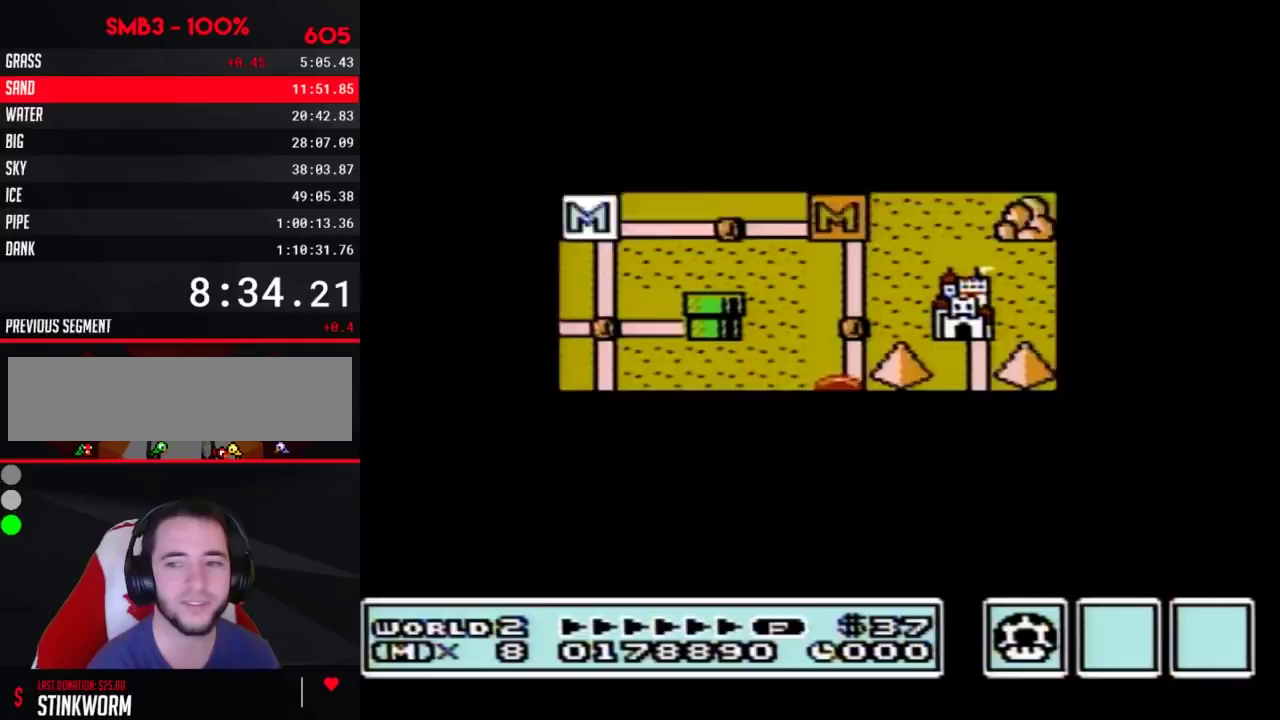
{"buttons": [], "events": [[450, "DPAD_DOWN", "up"]]}
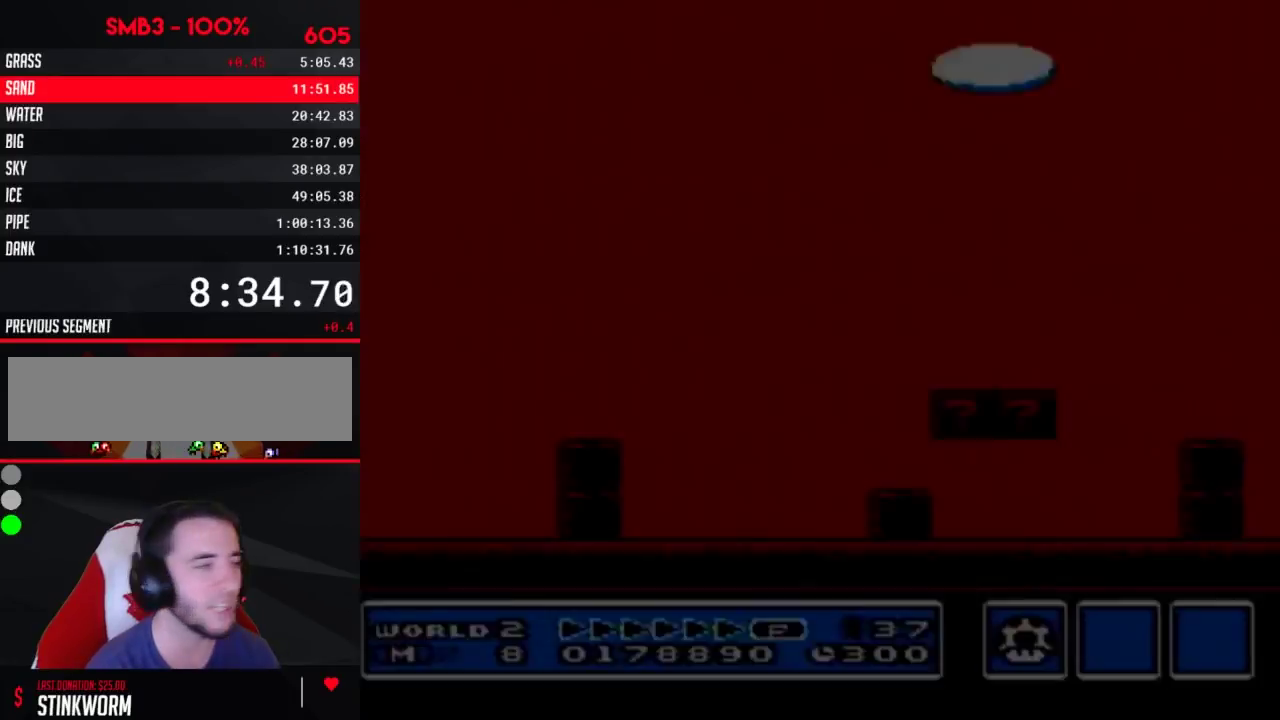
{"buttons": ["A", "B", "DPAD_RIGHT"], "events": [[17, "A", "down"], [50, "A", "up"], [50, "B", "down"], [50, "DPAD_RIGHT", "down"], [417, "A", "down"]]}
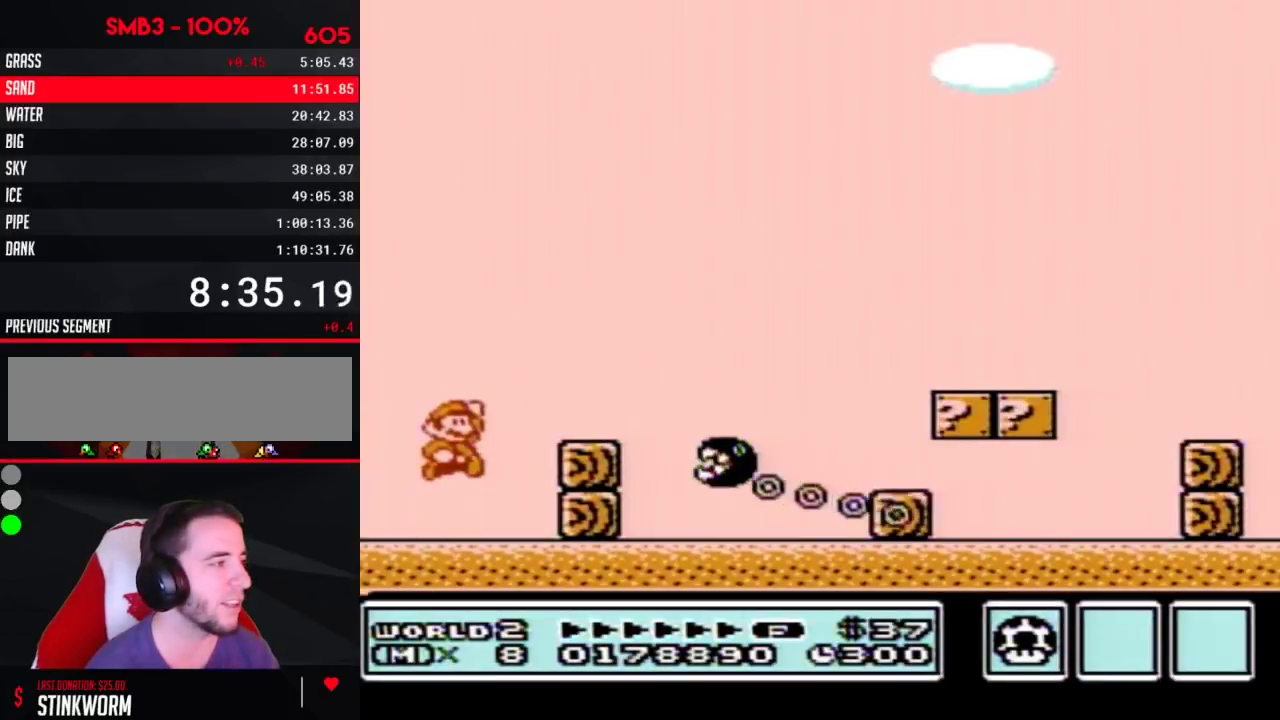
{"buttons": ["A", "B", "DPAD_RIGHT"], "events": [[100, "A", "up"], [450, "A", "down"]]}
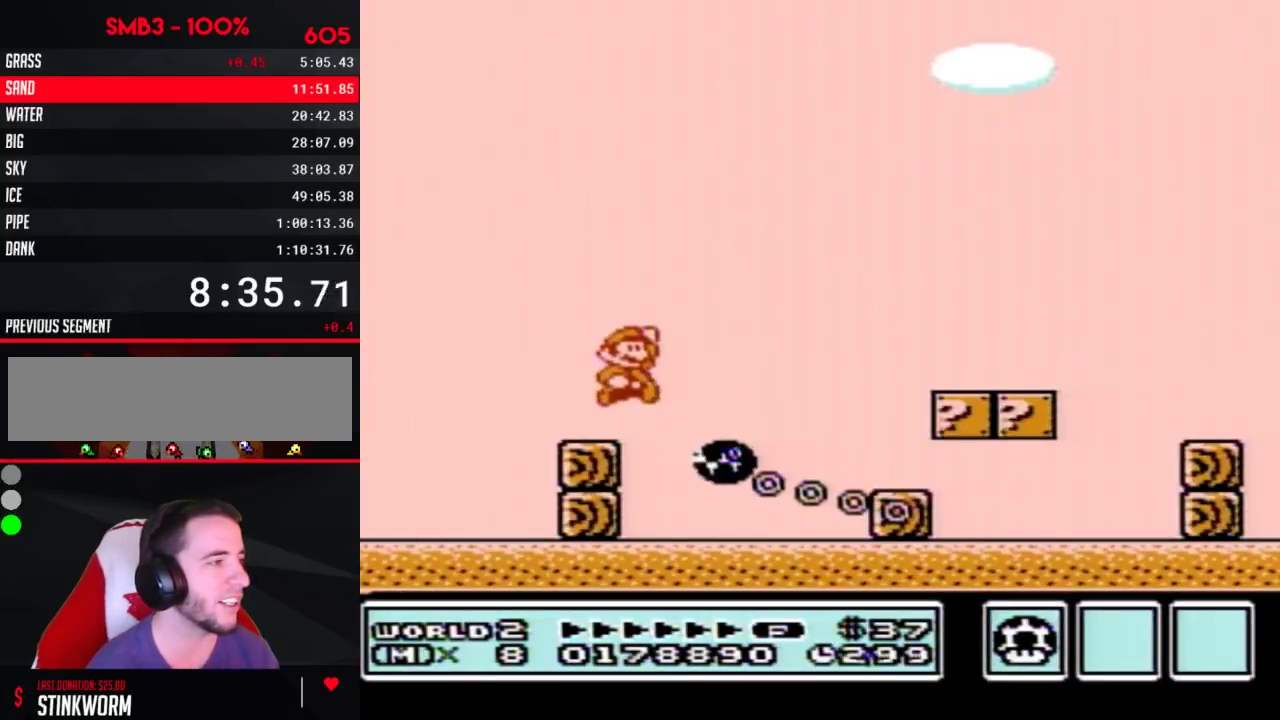
{"buttons": ["B", "DPAD_RIGHT"], "events": [[133, "A", "up"]]}
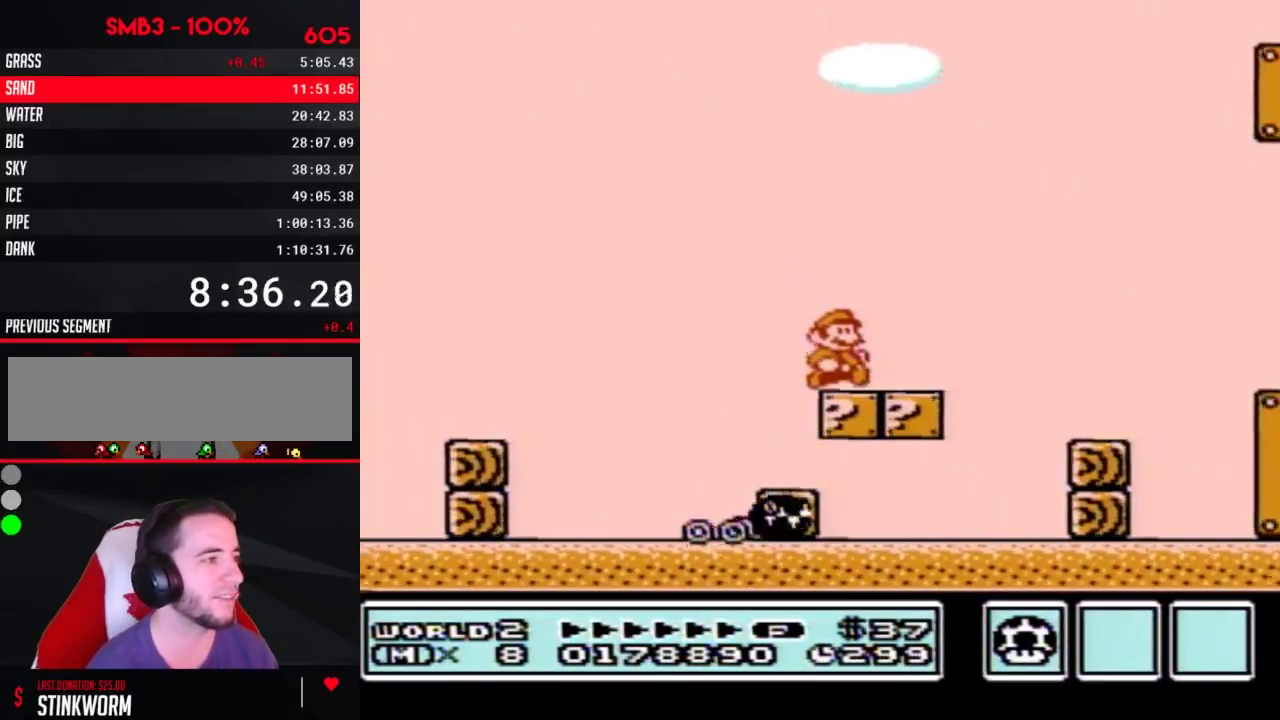
{"buttons": ["B", "DPAD_RIGHT"], "events": [[83, "A", "down"], [133, "A", "up"]]}
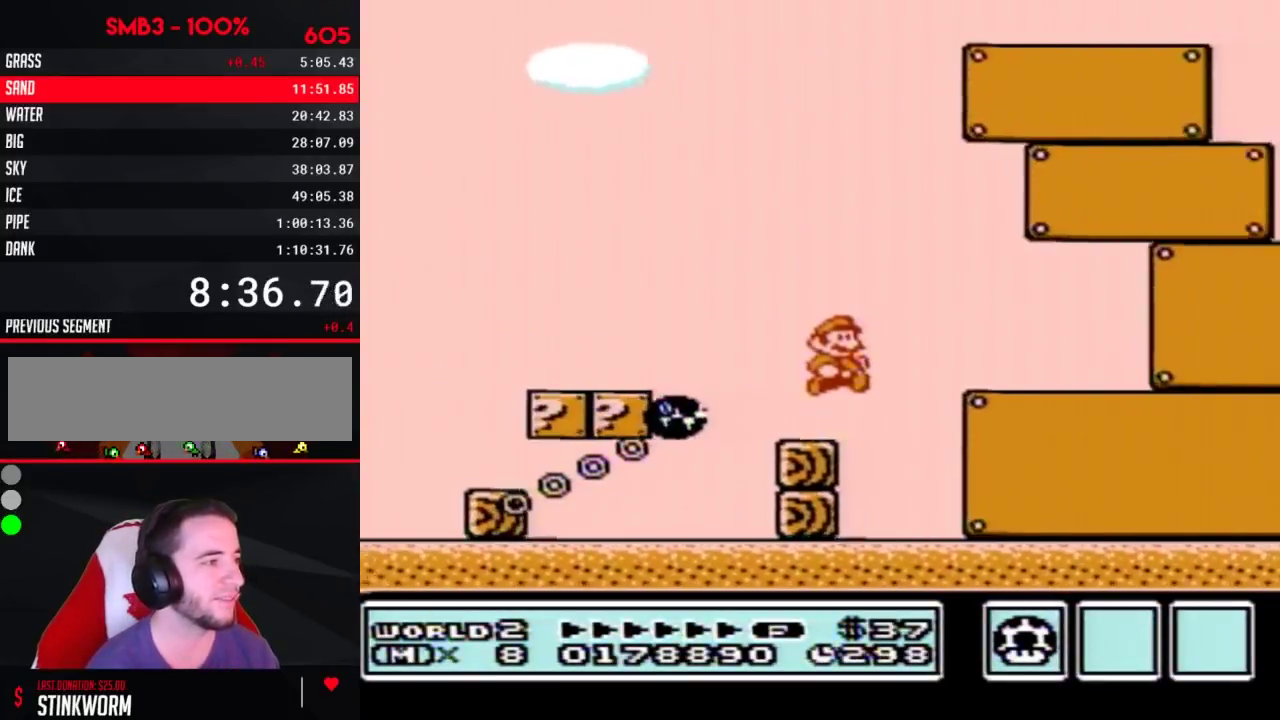
{"buttons": ["B", "DPAD_RIGHT"]}
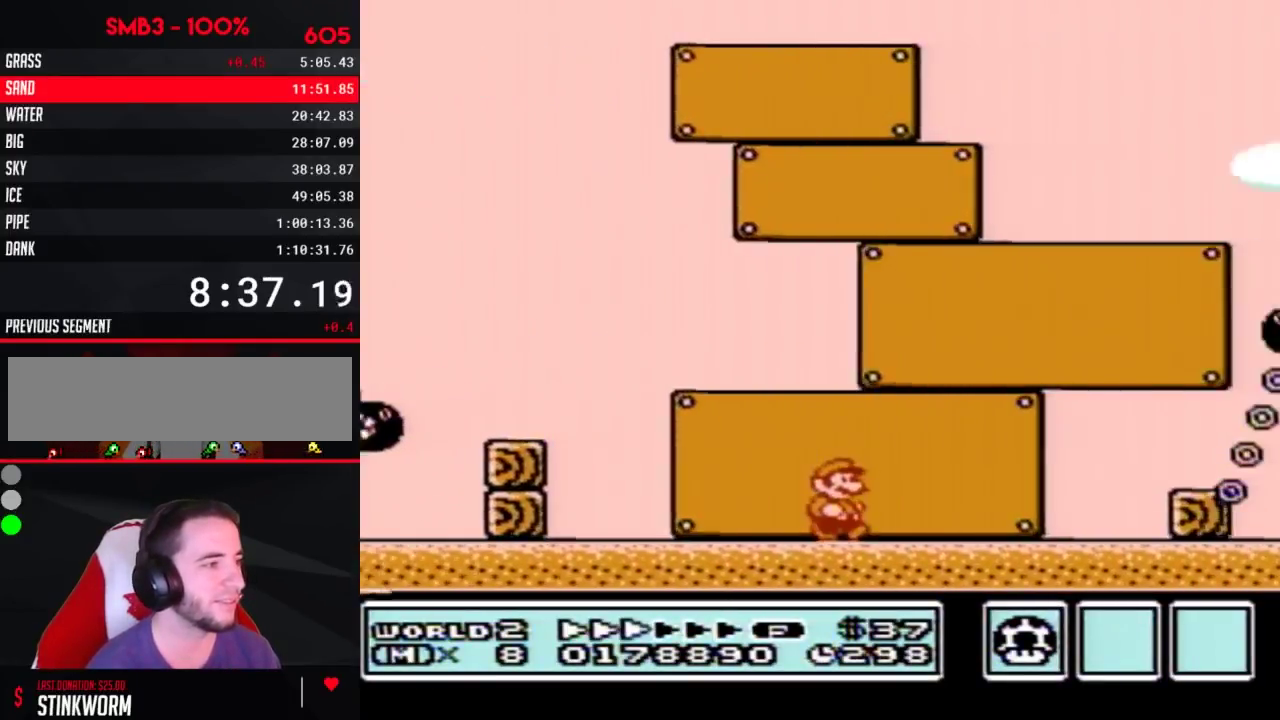
{"buttons": ["A", "B", "DPAD_RIGHT"], "events": [[383, "A", "down"]]}
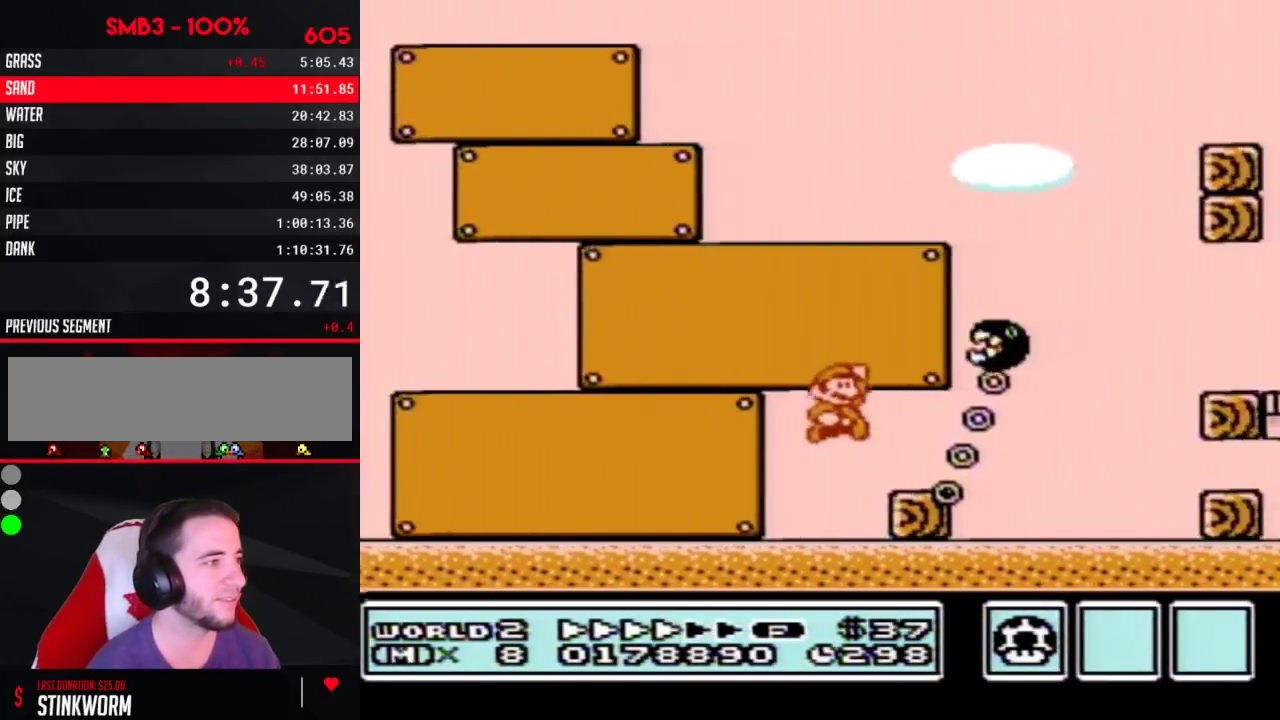
{"buttons": ["B", "DPAD_RIGHT"], "events": [[333, "A", "up"]]}
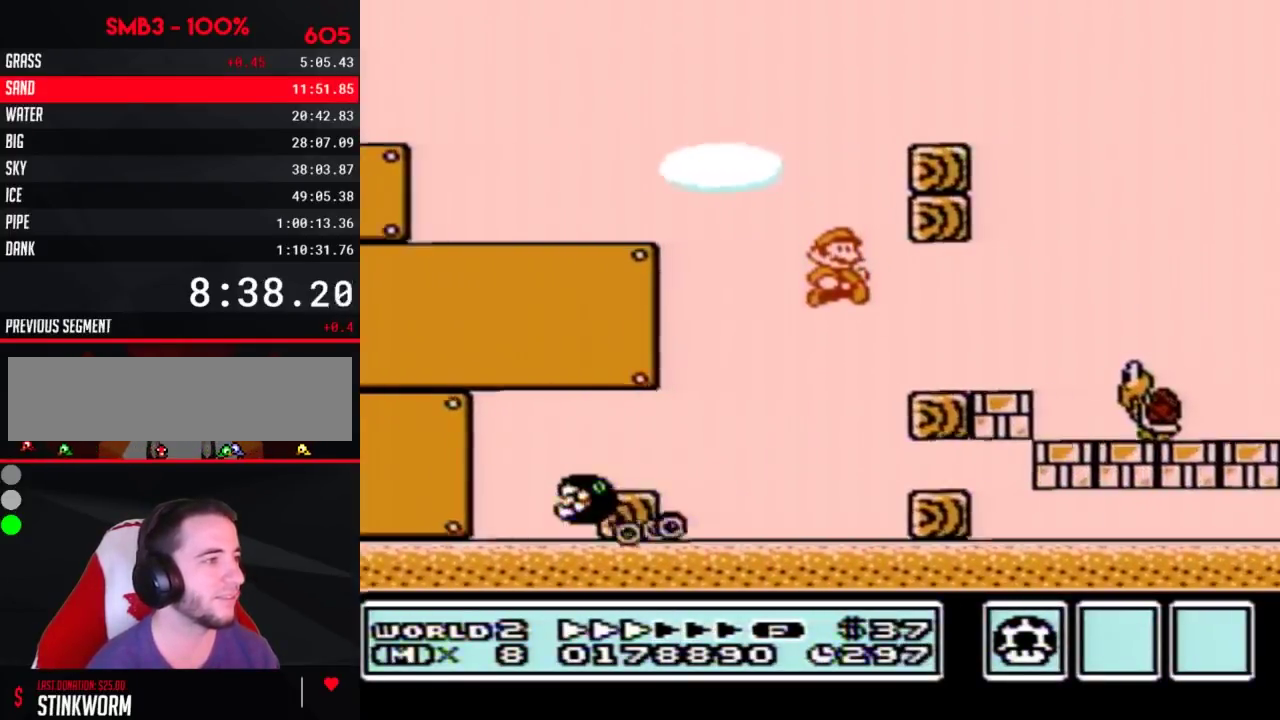
{"buttons": ["B", "DPAD_RIGHT"], "events": [[233, "B", "up"], [300, "B", "down"]]}
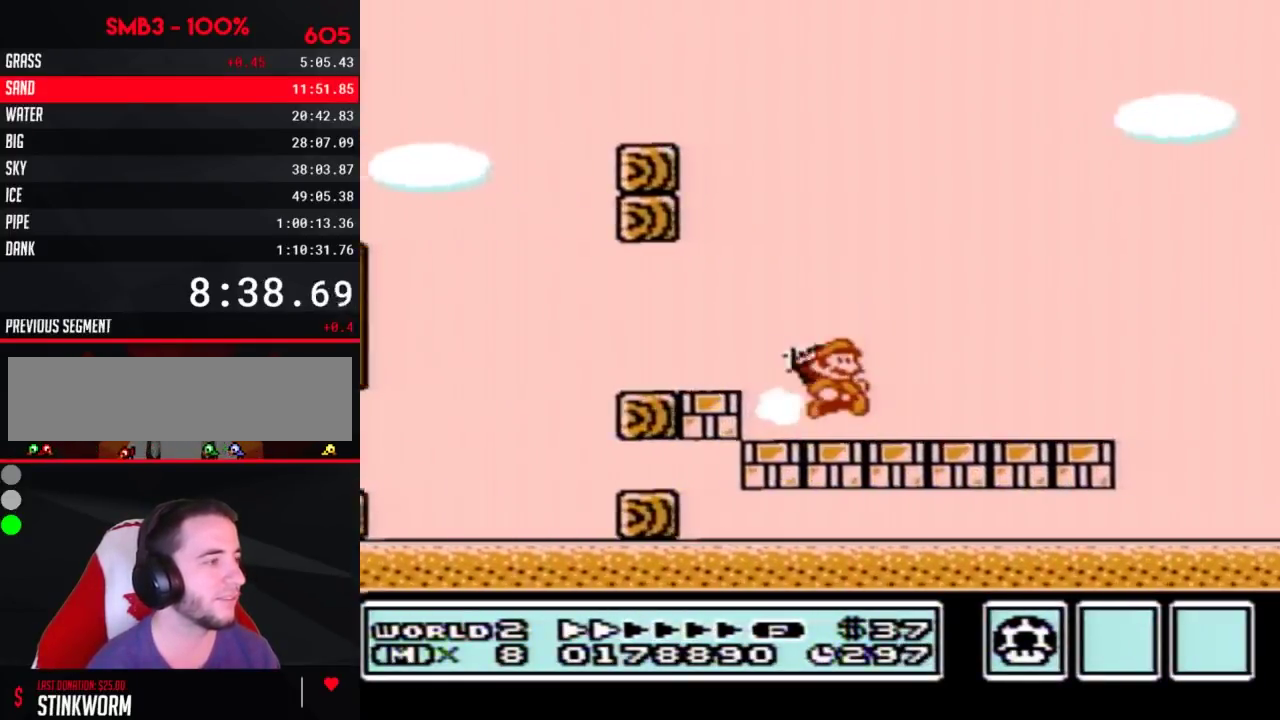
{"buttons": ["B", "DPAD_RIGHT"]}
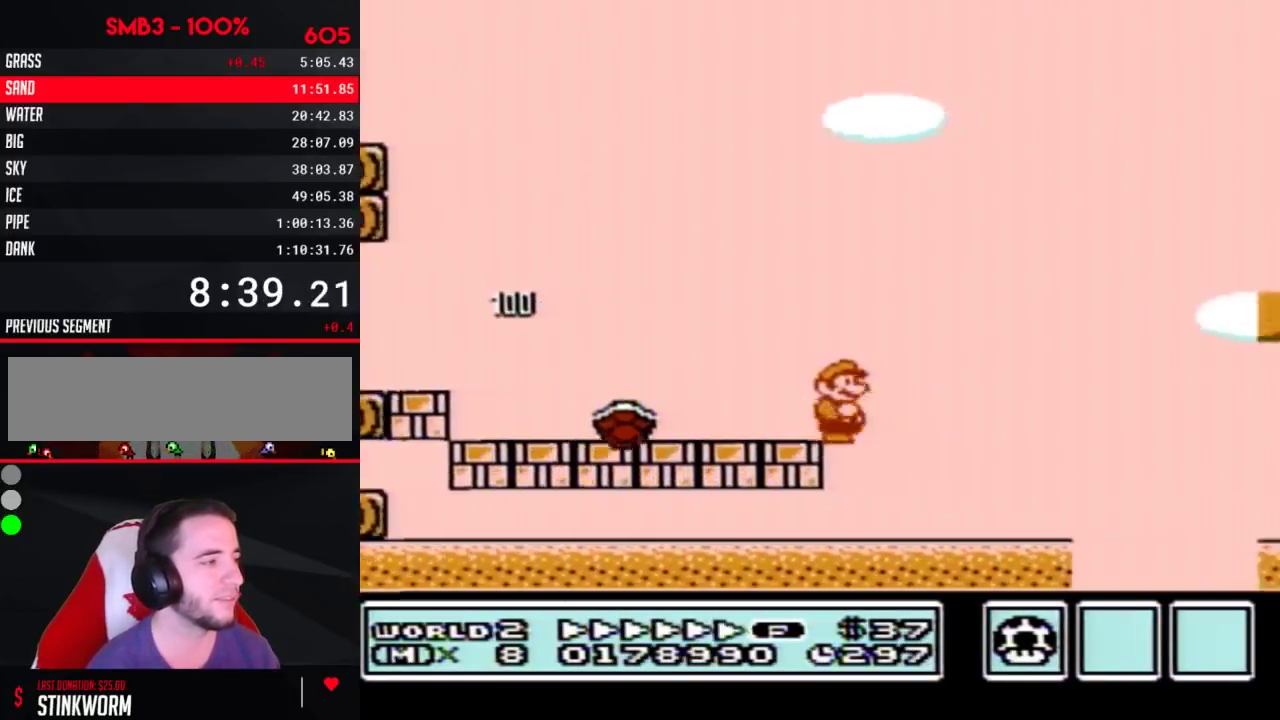
{"buttons": ["B", "DPAD_RIGHT"], "events": [[333, "A", "down"], [383, "A", "up"]]}
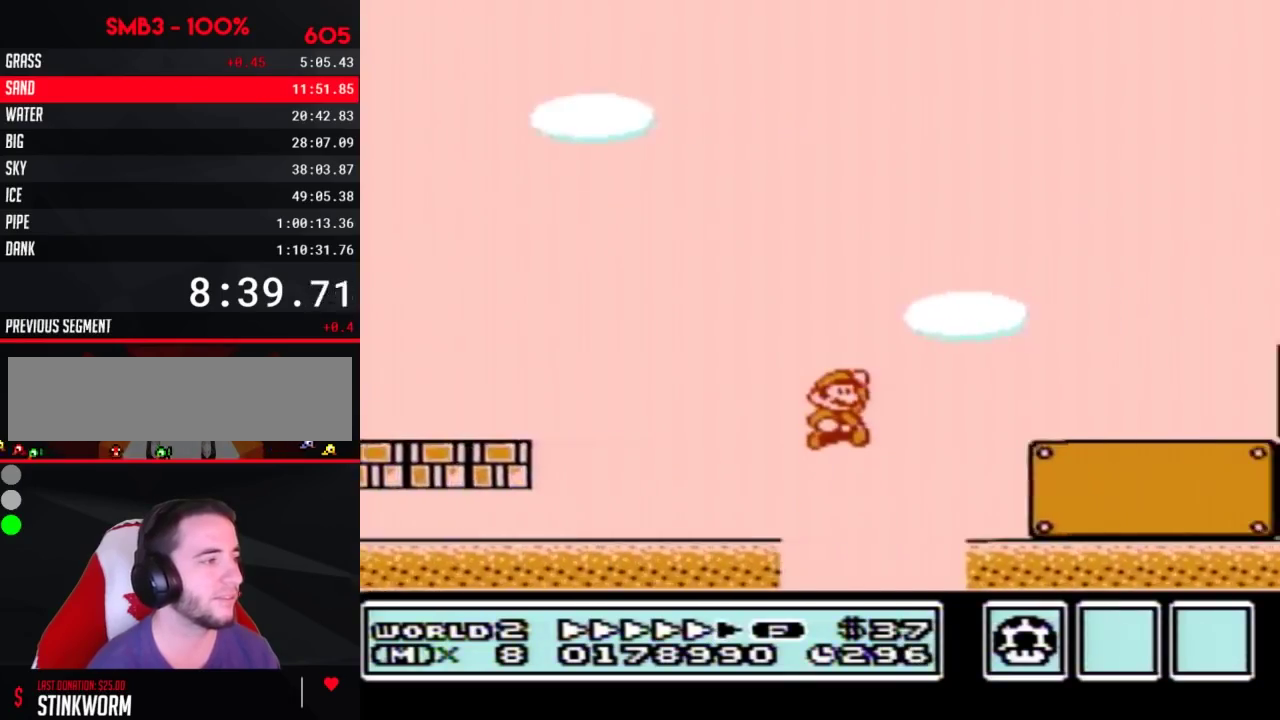
{"buttons": ["B", "DPAD_RIGHT"]}